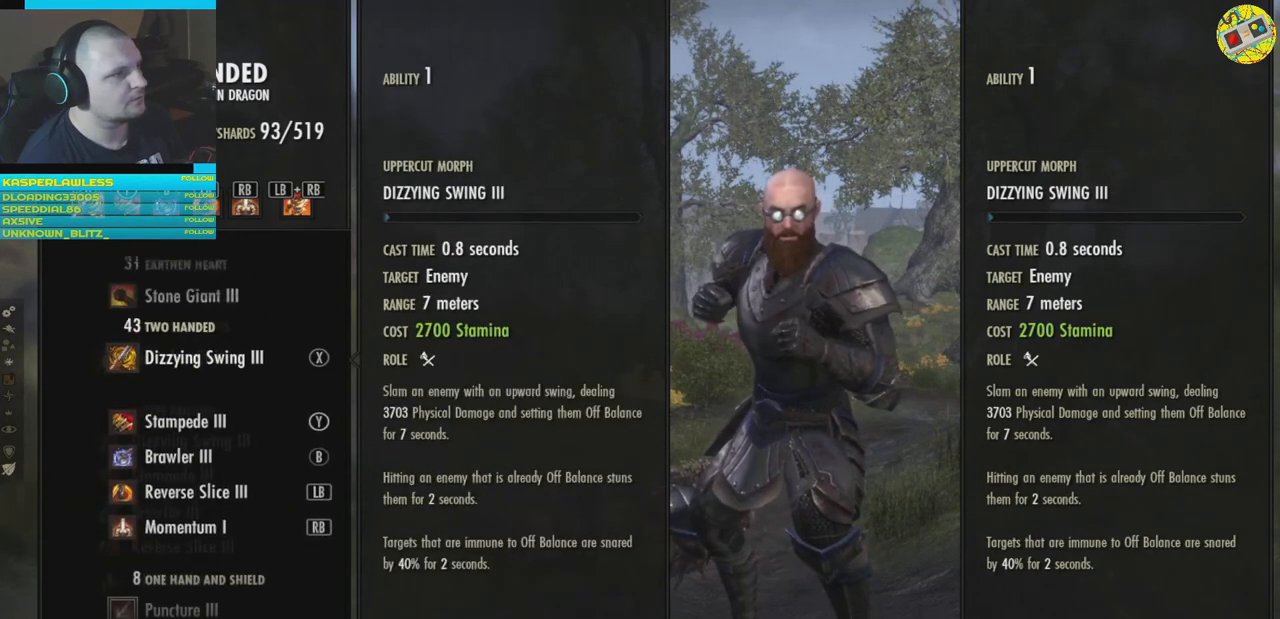
Gameplay with a controller (Xbox layout); each line is a JSON object with the inputs held at the frame after it. "events" lists button and stick changes between this image and that frame as [ms after this image, input, new state], when the widget could be followed in between. Not read: HOME R3.
{"buttons": [], "left_stick": "center", "right_stick": "center", "events": [[317, "DPAD_DOWN", "down"], [417, "DPAD_DOWN", "up"]]}
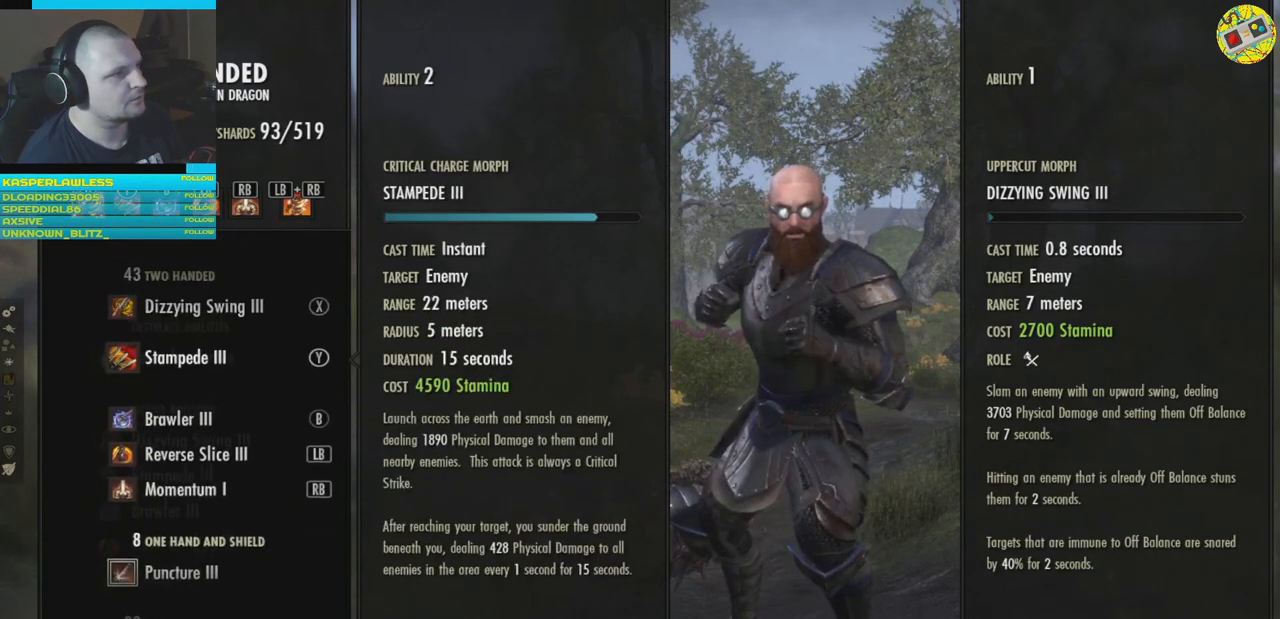
{"buttons": [], "left_stick": "center", "right_stick": "center", "events": []}
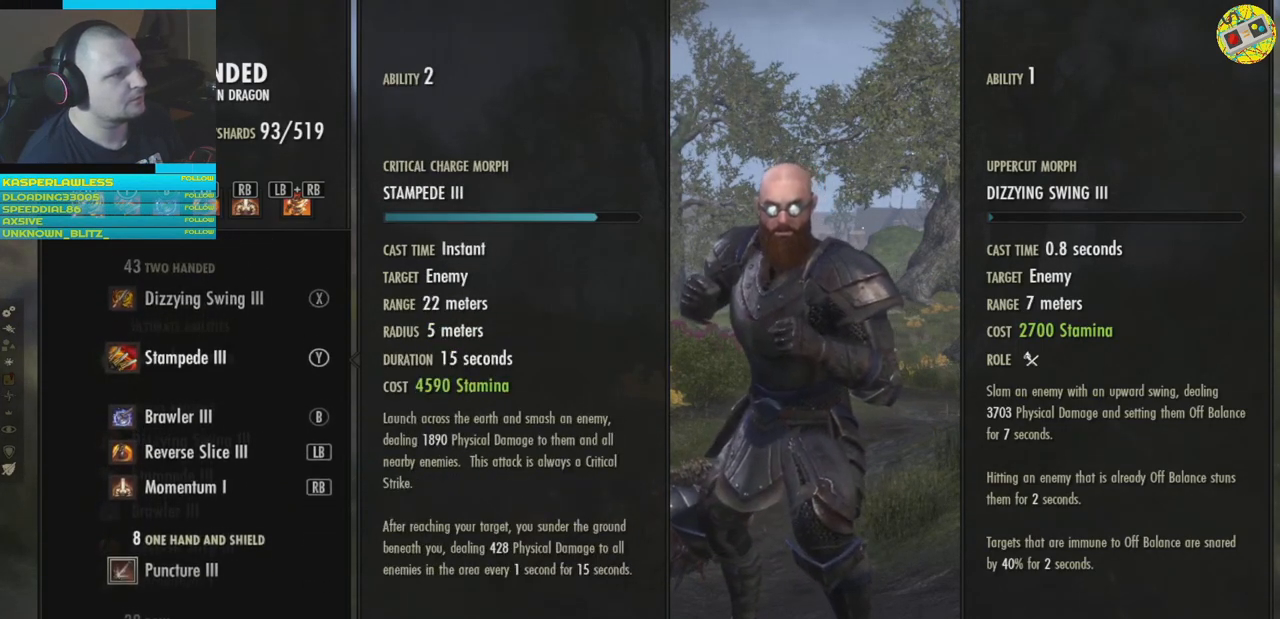
{"buttons": [], "left_stick": "center", "right_stick": "center", "events": [[34, "DPAD_DOWN", "down"], [134, "DPAD_DOWN", "up"]]}
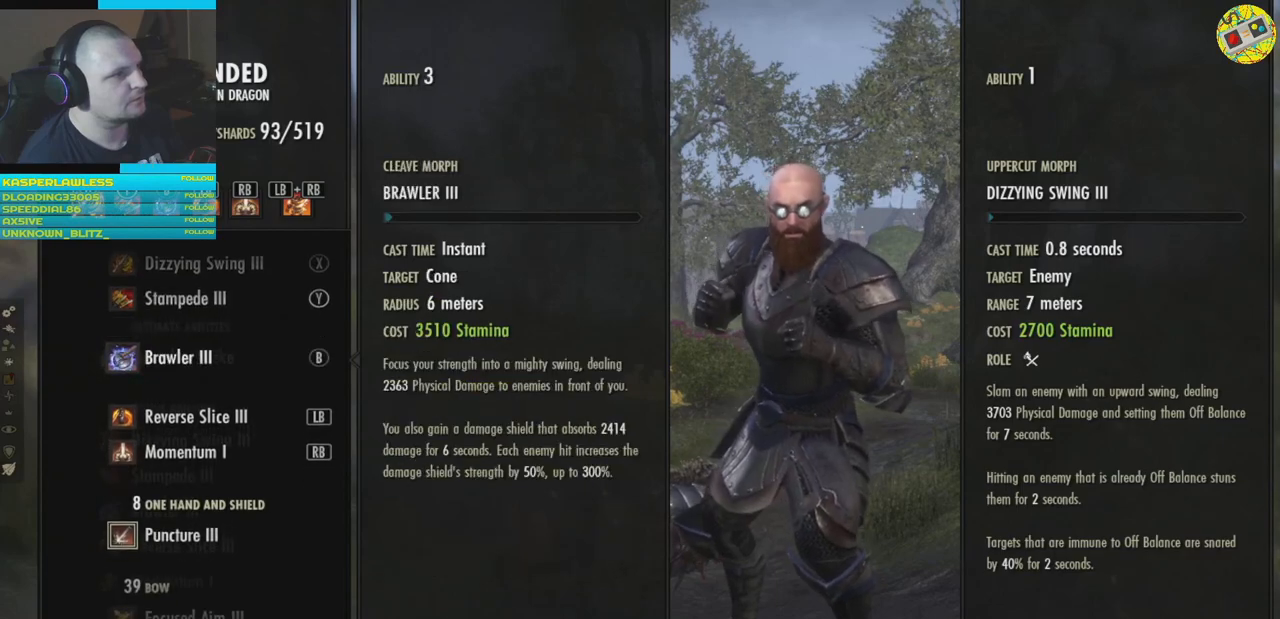
{"buttons": [], "left_stick": "center", "right_stick": "center", "events": [[150, "DPAD_UP", "down"], [283, "DPAD_UP", "up"], [367, "DPAD_UP", "down"], [450, "DPAD_UP", "up"]]}
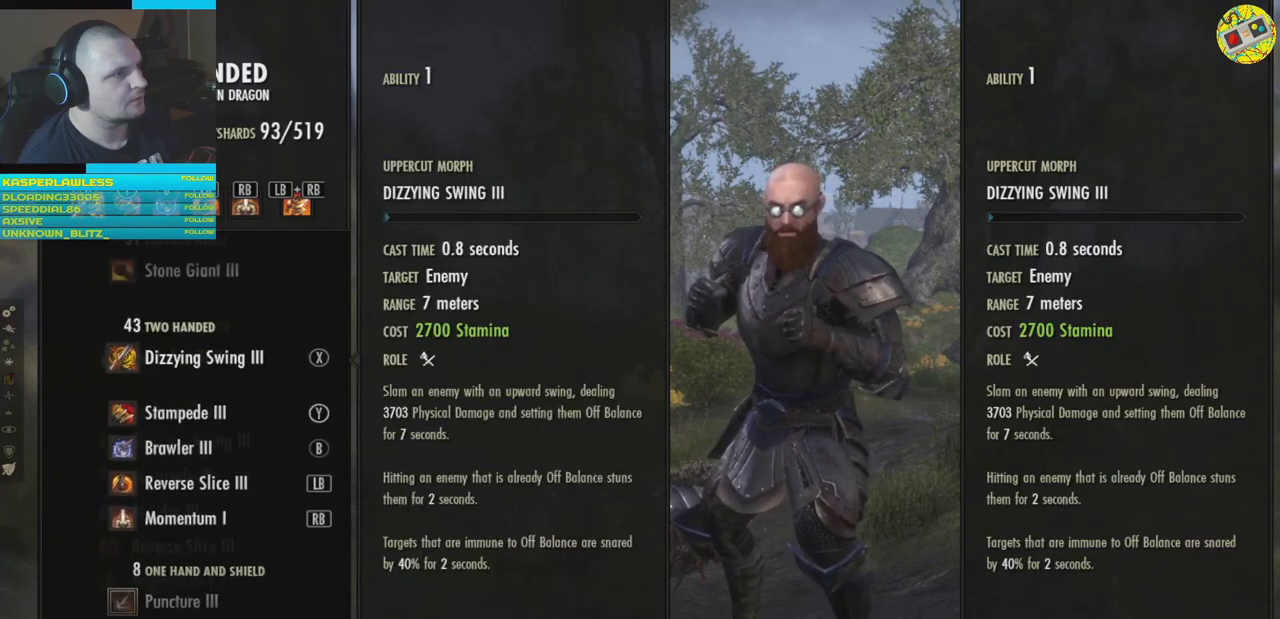
{"buttons": ["DPAD_UP"], "left_stick": "center", "right_stick": "center", "events": [[50, "DPAD_UP", "down"], [150, "DPAD_UP", "up"], [501, "DPAD_UP", "down"]]}
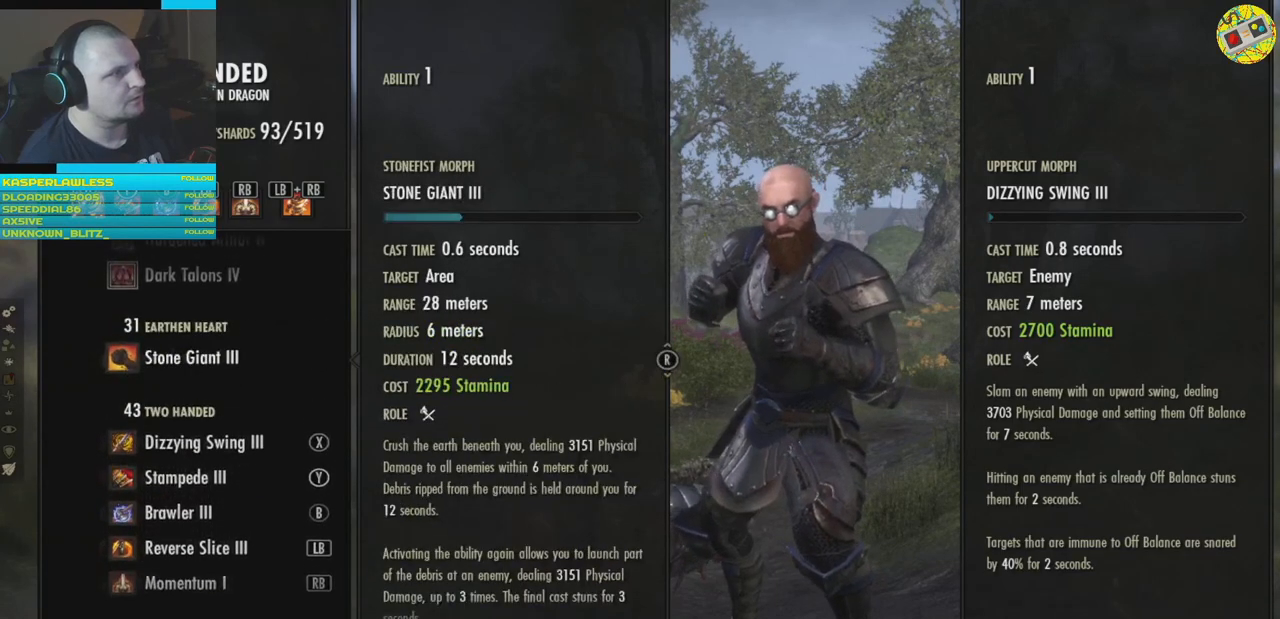
{"buttons": [], "left_stick": "center", "right_stick": "center", "events": [[100, "DPAD_UP", "up"]]}
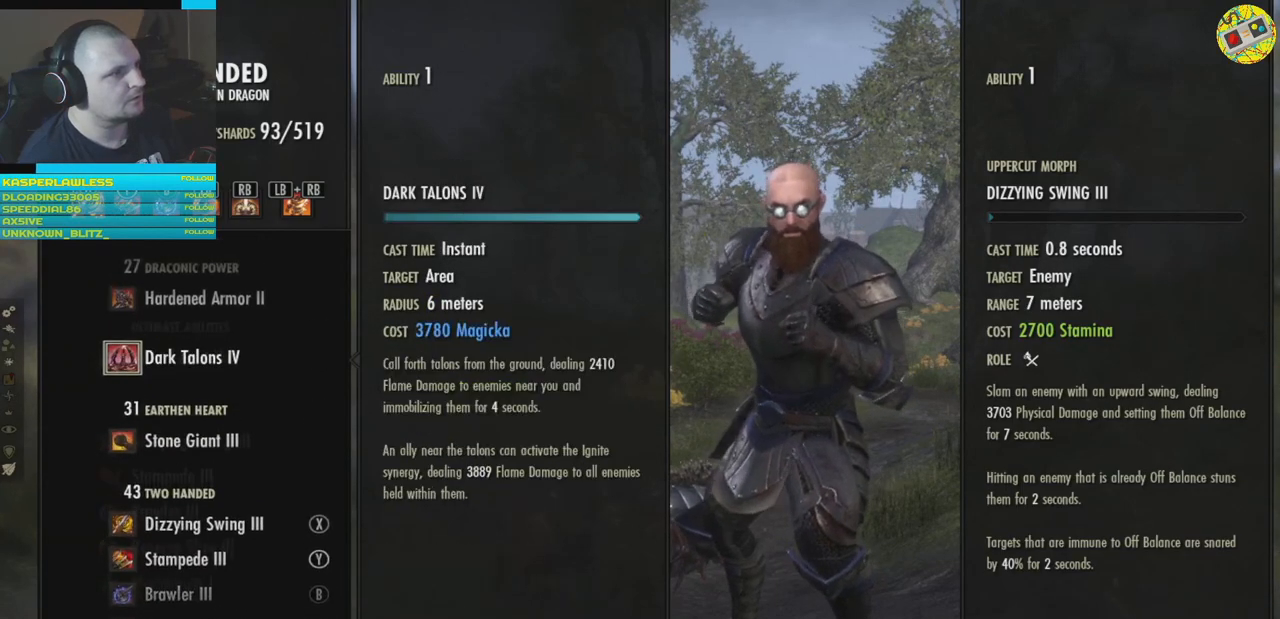
{"buttons": [], "left_stick": "center", "right_stick": "center", "events": [[351, "DPAD_UP", "down"], [451, "DPAD_UP", "up"]]}
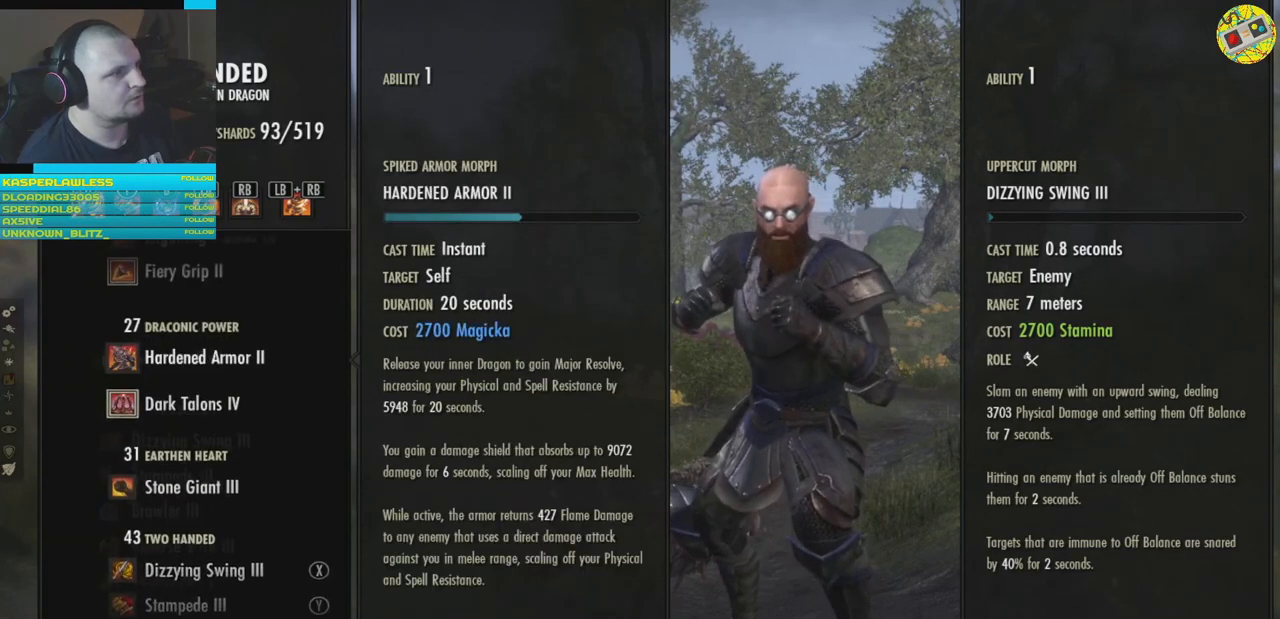
{"buttons": [], "left_stick": "center", "right_stick": "center", "events": []}
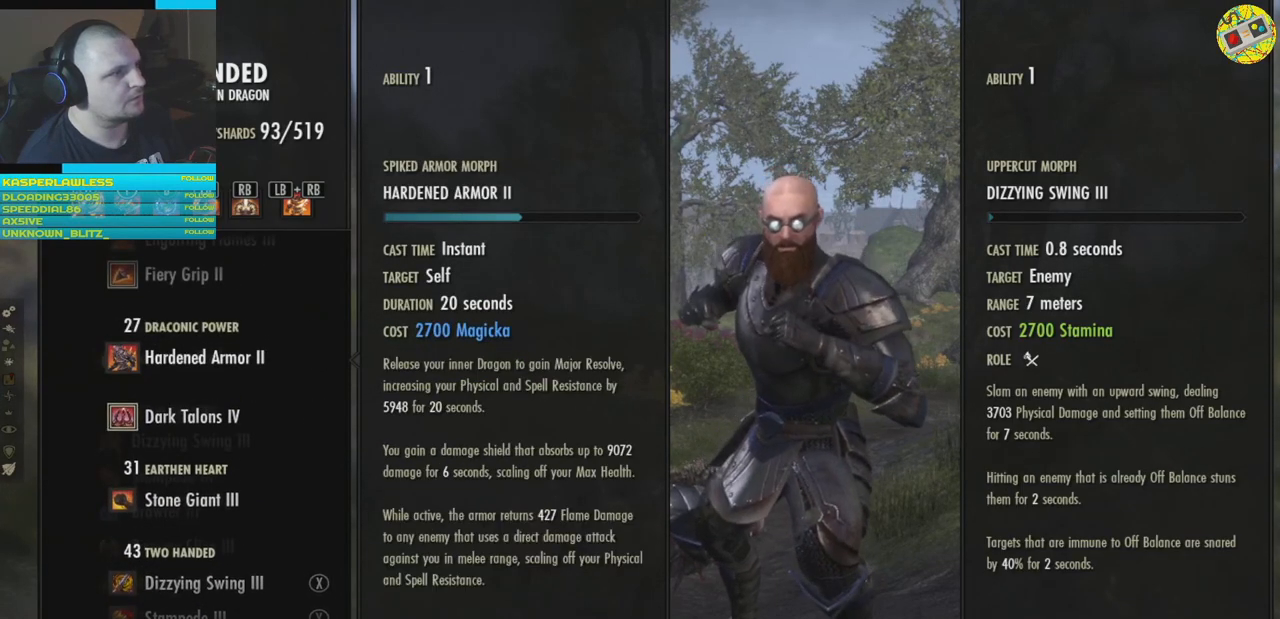
{"buttons": [], "left_stick": "center", "right_stick": "center", "events": []}
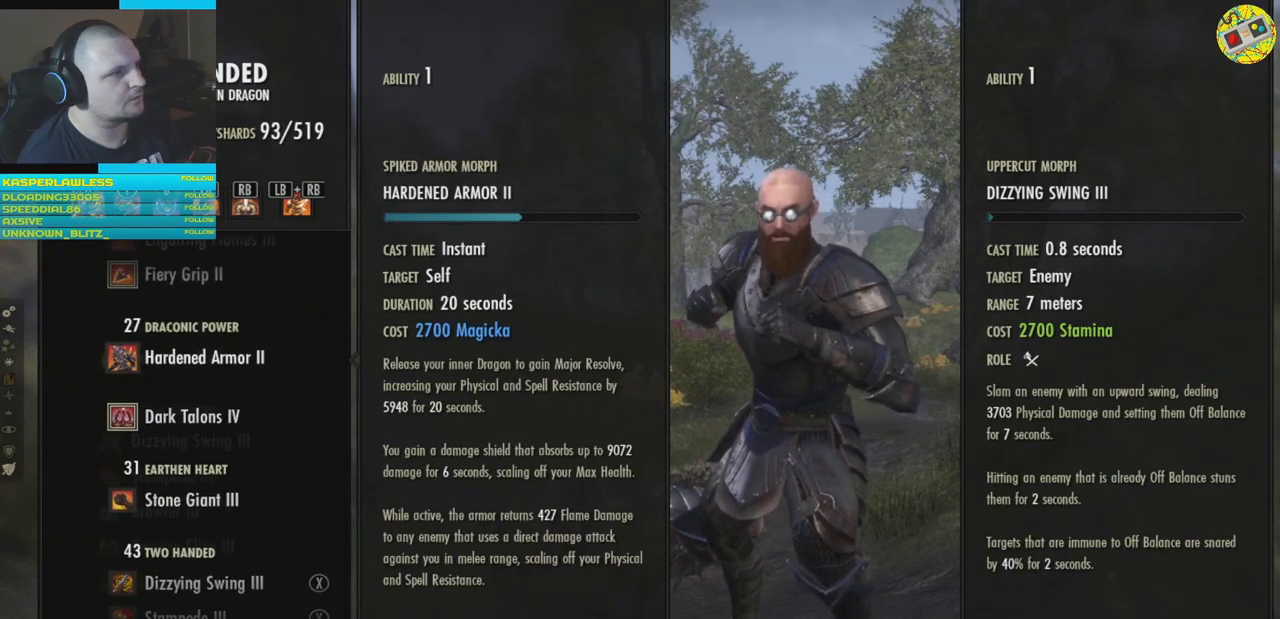
{"buttons": [], "left_stick": "center", "right_stick": "center", "events": []}
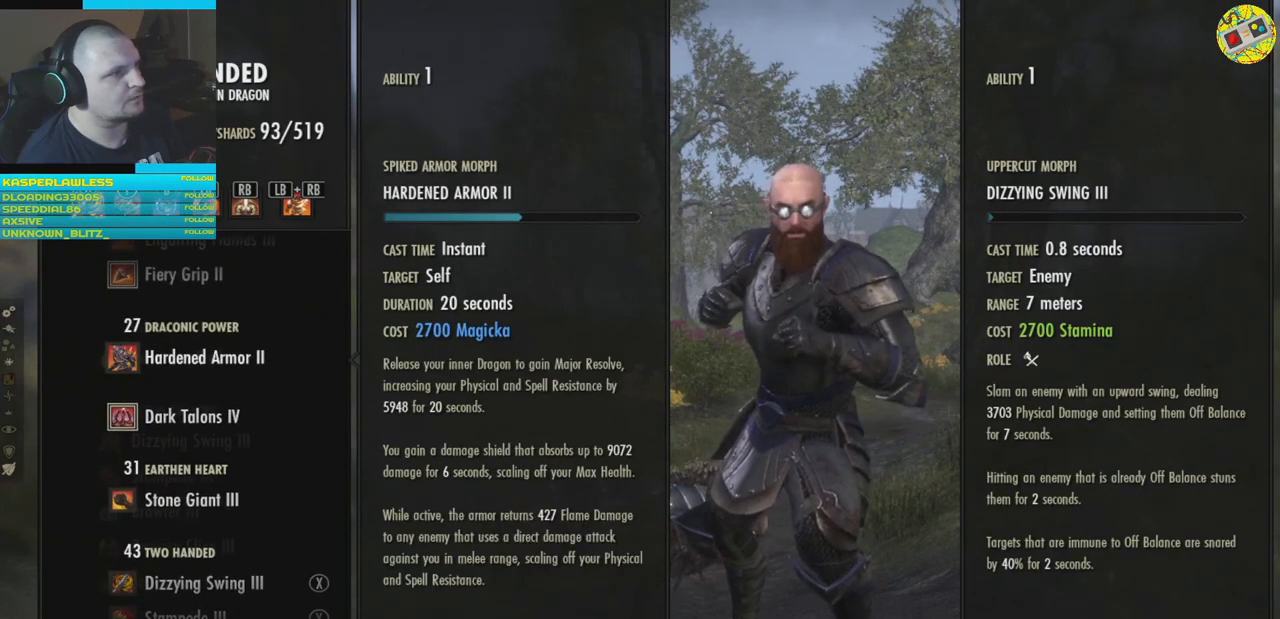
{"buttons": [], "left_stick": "center", "right_stick": "center", "events": []}
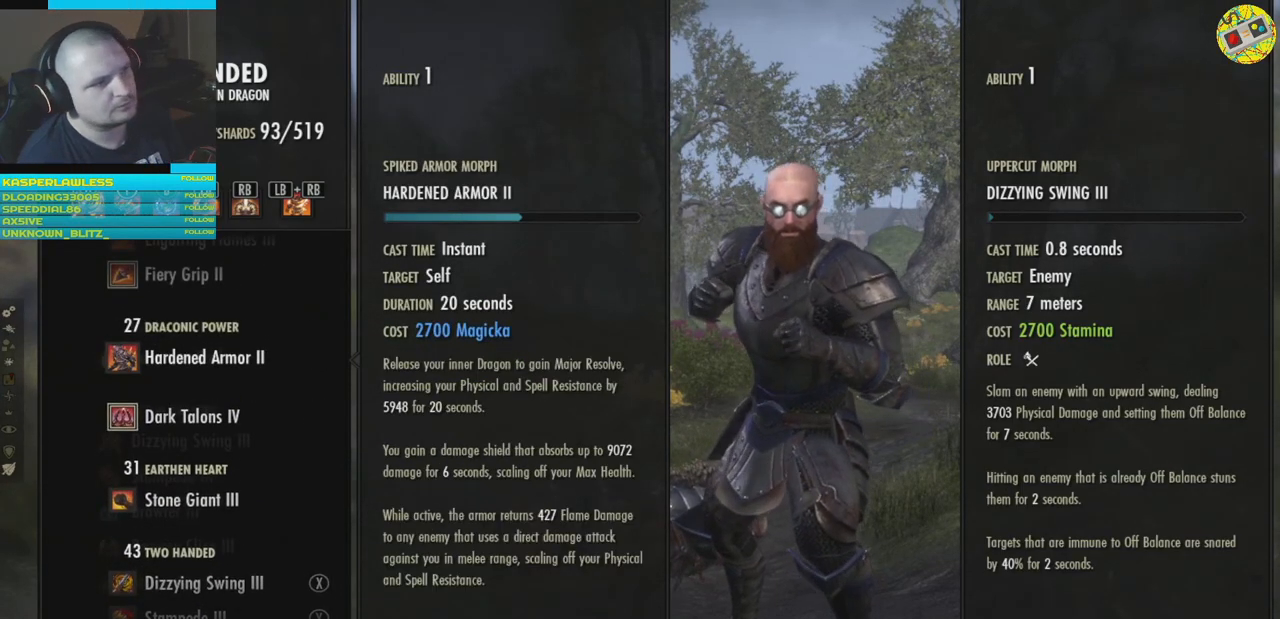
{"buttons": [], "left_stick": "center", "right_stick": "center", "events": []}
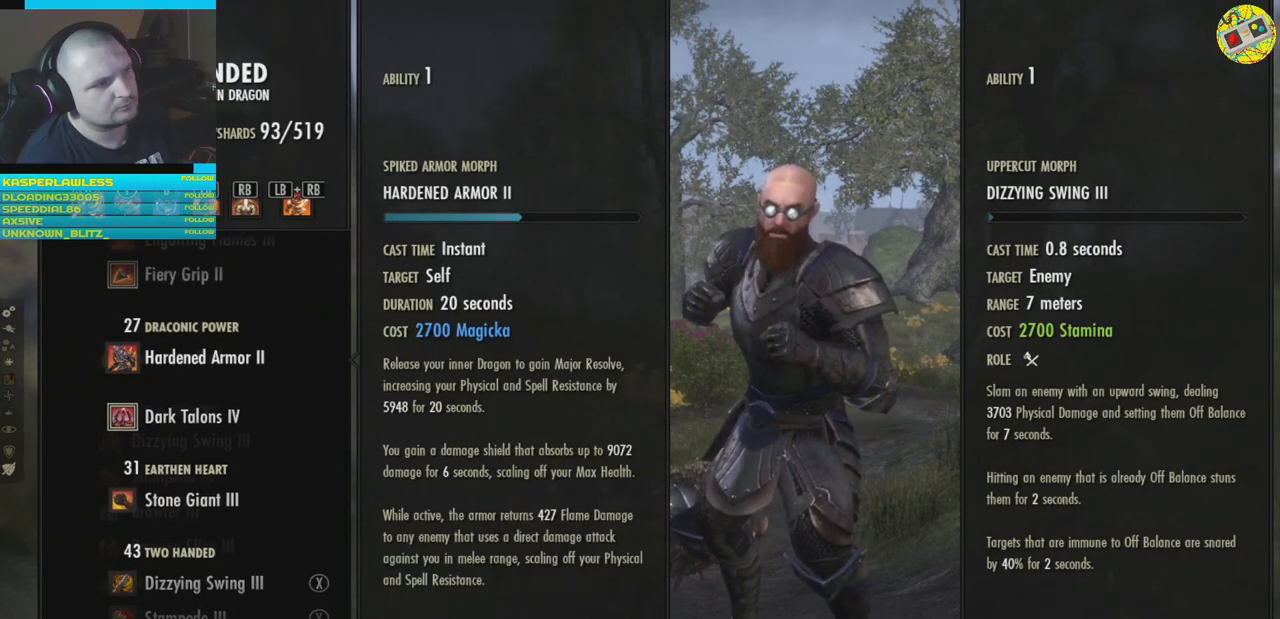
{"buttons": [], "left_stick": "center", "right_stick": "center", "events": [[301, "A", "down"], [334, "A", "up"]]}
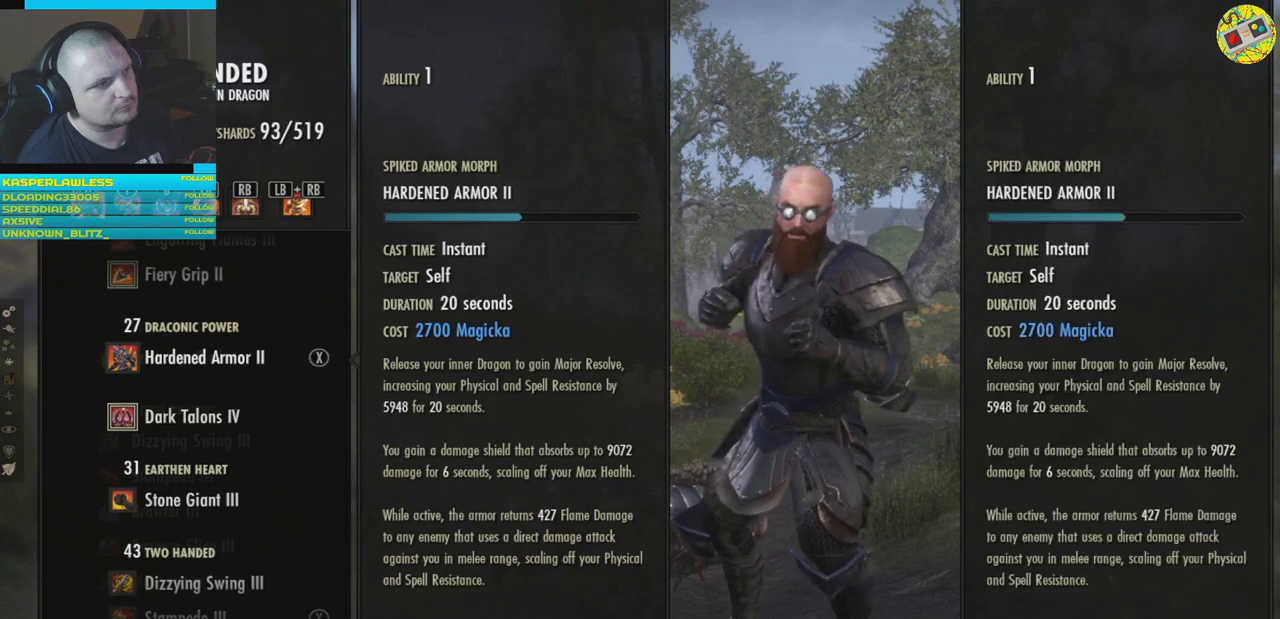
{"buttons": [], "left_stick": "center", "right_stick": "center", "events": []}
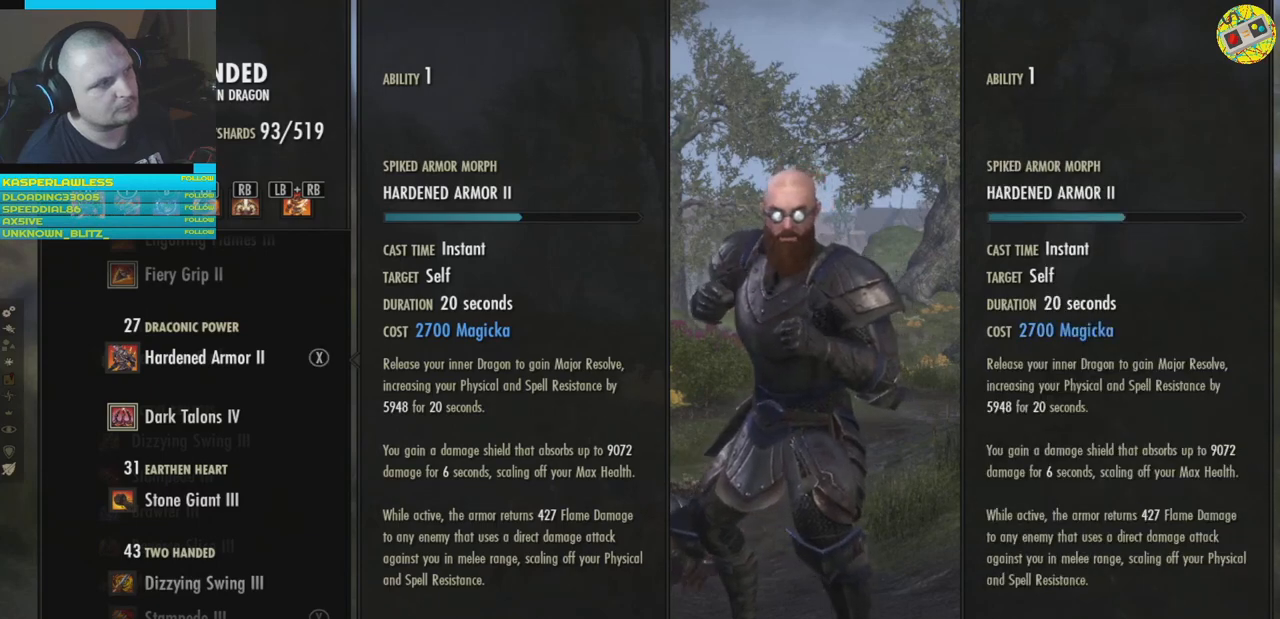
{"buttons": [], "left_stick": "center", "right_stick": "center", "events": [[50, "DPAD_DOWN", "down"], [184, "DPAD_DOWN", "up"]]}
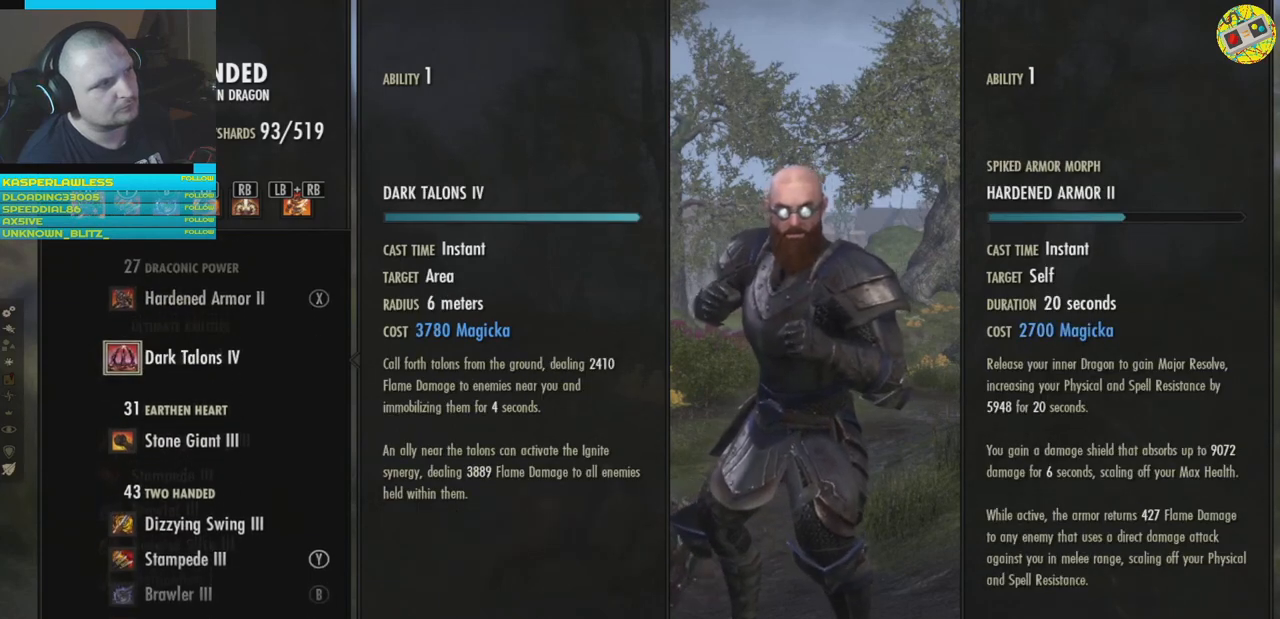
{"buttons": [], "left_stick": "center", "right_stick": "center", "events": []}
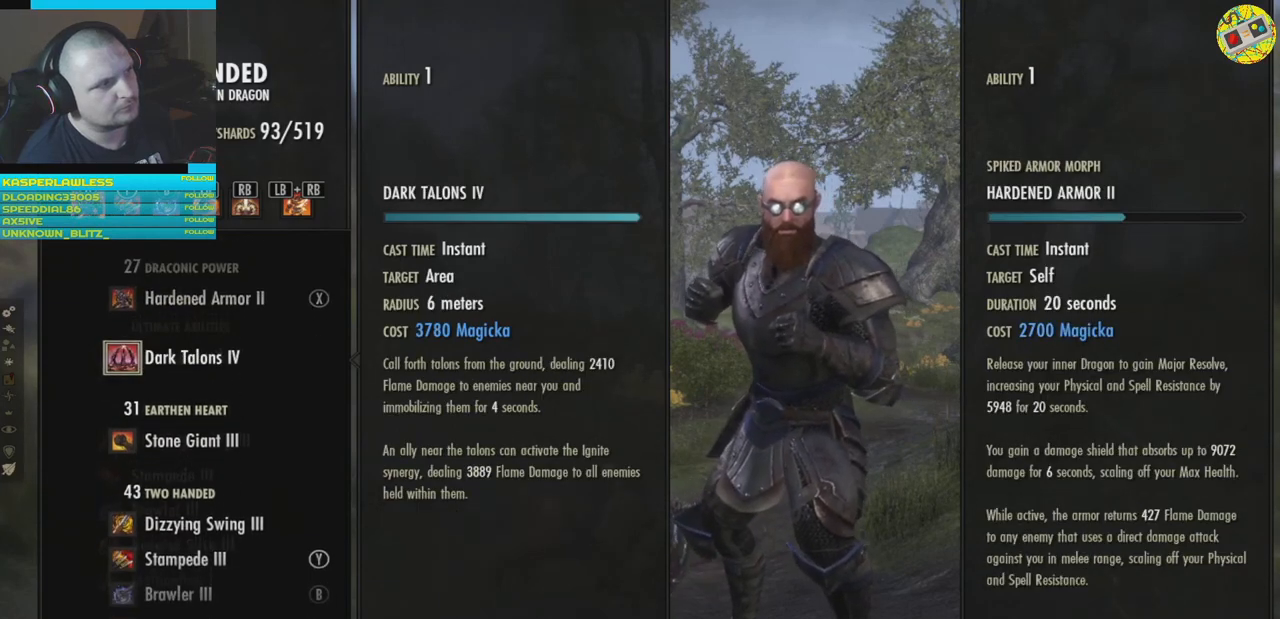
{"buttons": [], "left_stick": "center", "right_stick": "center", "events": []}
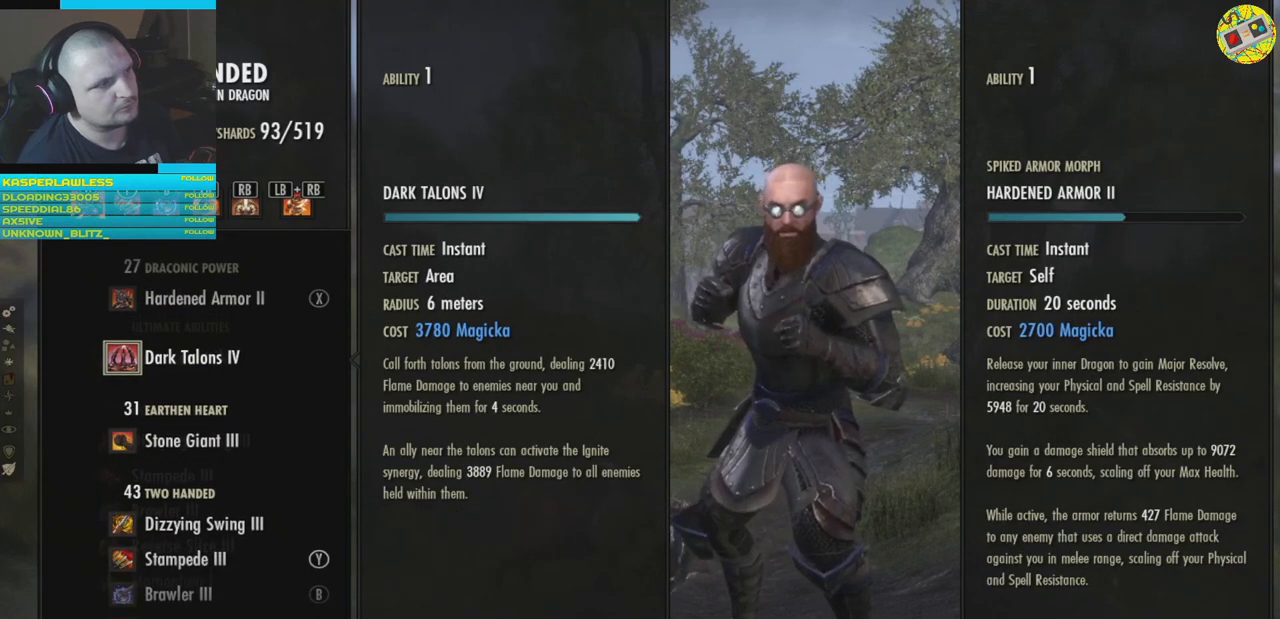
{"buttons": [], "left_stick": "center", "right_stick": "center", "events": []}
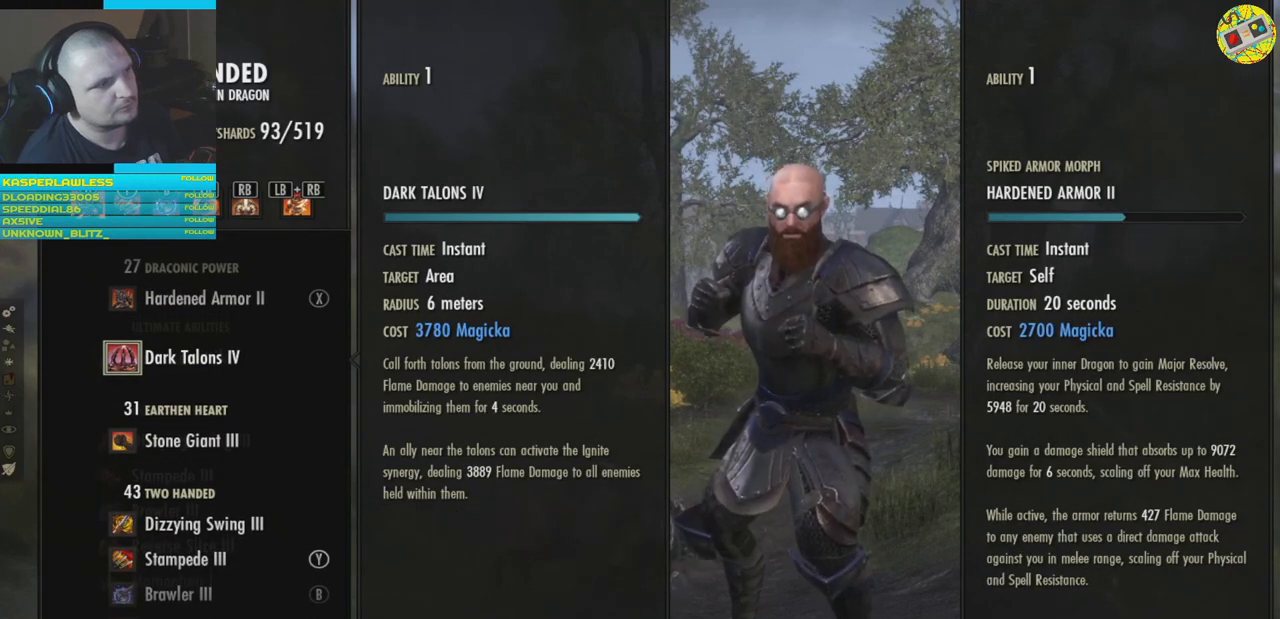
{"buttons": [], "left_stick": "center", "right_stick": "center", "events": [[266, "DPAD_DOWN", "down"], [350, "DPAD_DOWN", "up"]]}
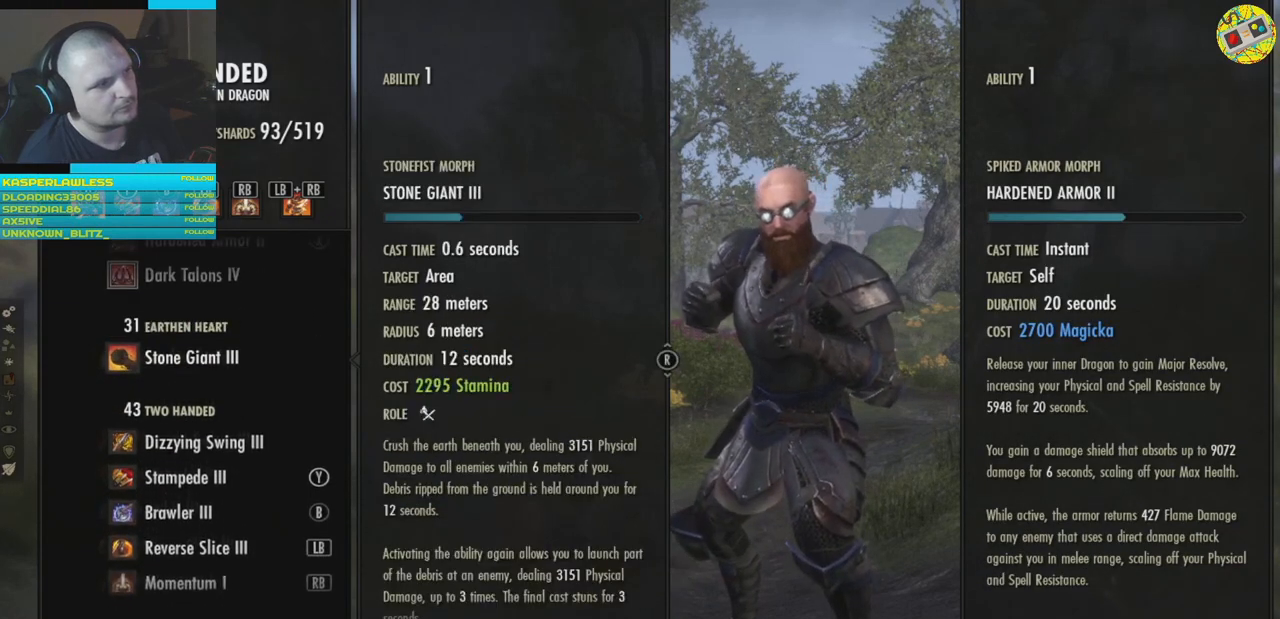
{"buttons": [], "left_stick": "center", "right_stick": "center", "events": []}
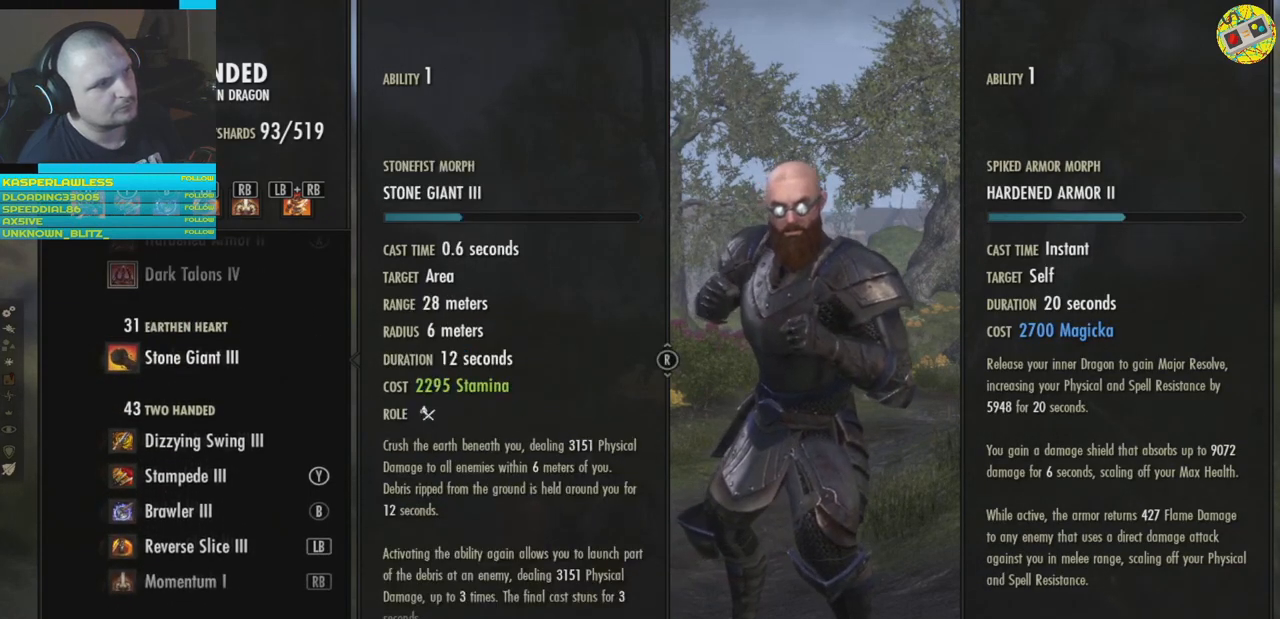
{"buttons": [], "left_stick": "center", "right_stick": "center", "events": []}
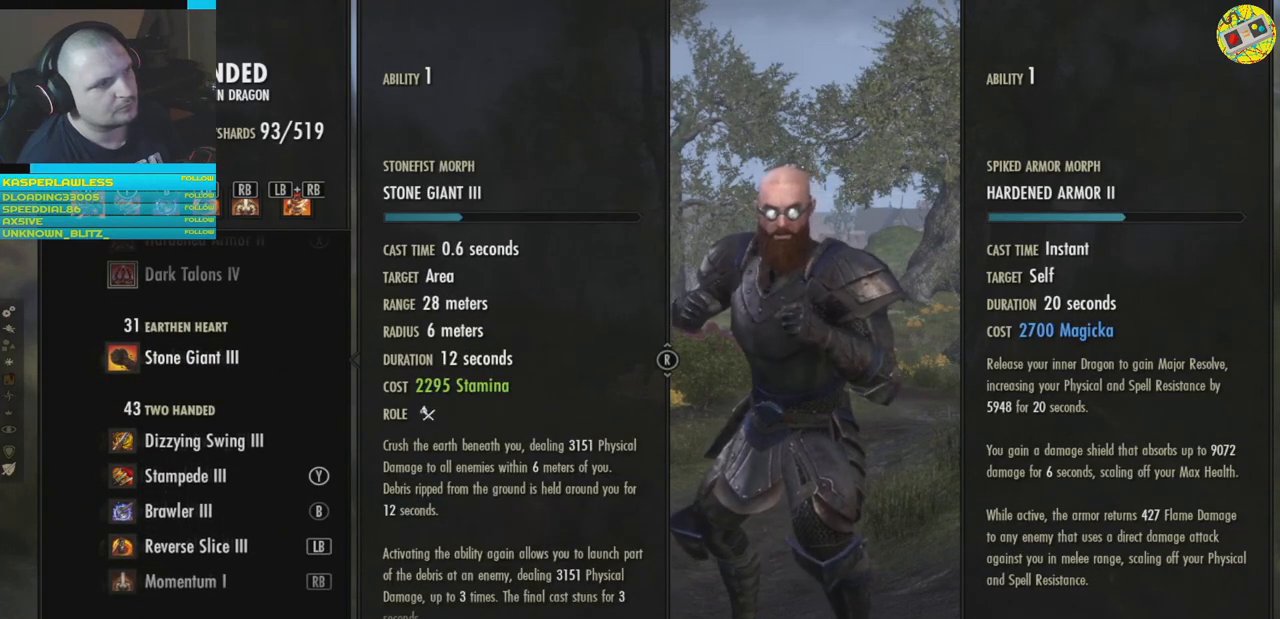
{"buttons": [], "left_stick": "center", "right_stick": "center", "events": [[184, "DPAD_UP", "down"], [284, "DPAD_UP", "up"]]}
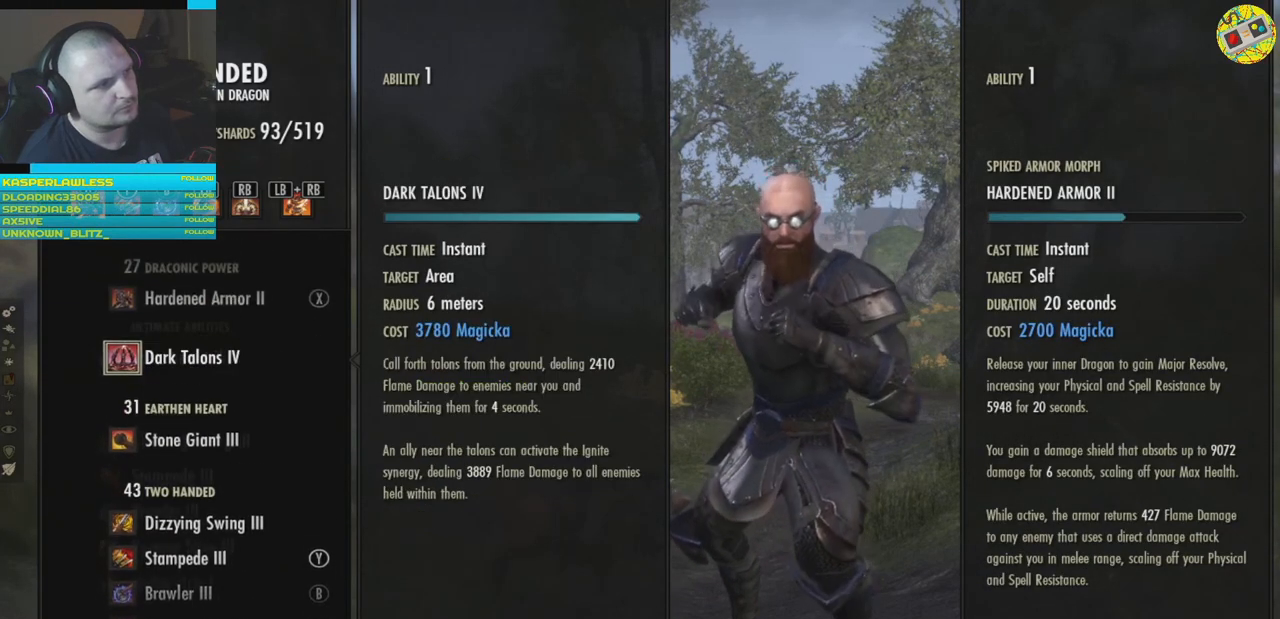
{"buttons": [], "left_stick": "center", "right_stick": "center", "events": [[333, "DPAD_DOWN", "down"], [433, "DPAD_DOWN", "up"]]}
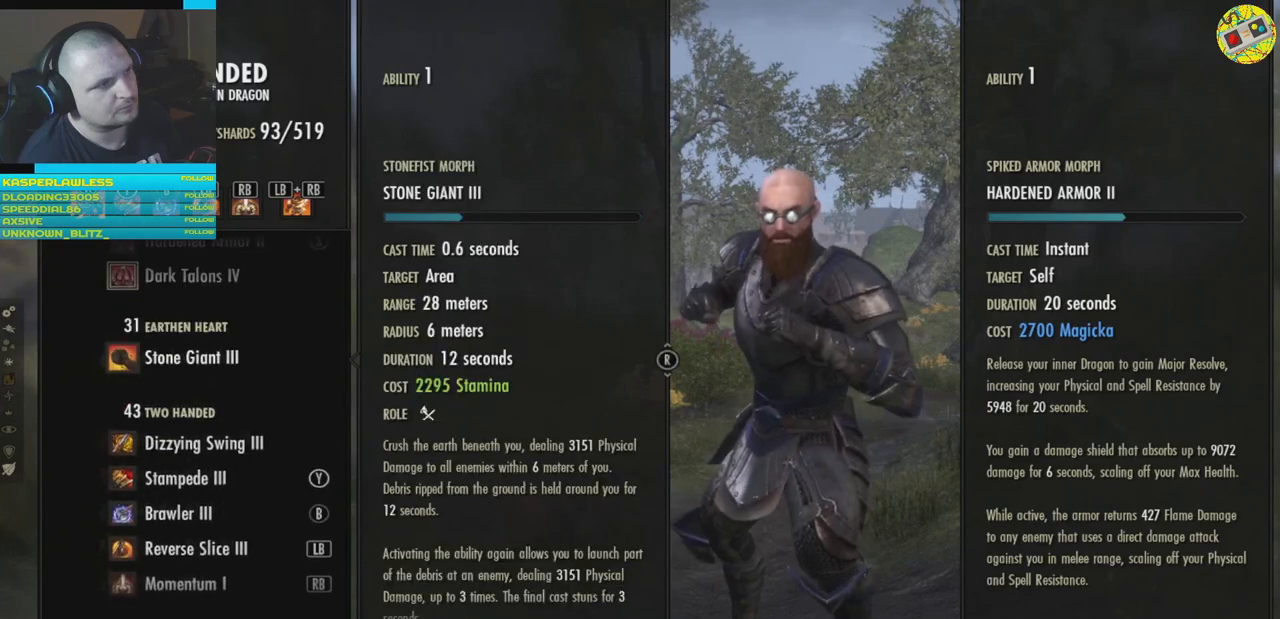
{"buttons": [], "left_stick": "center", "right_stick": "center", "events": []}
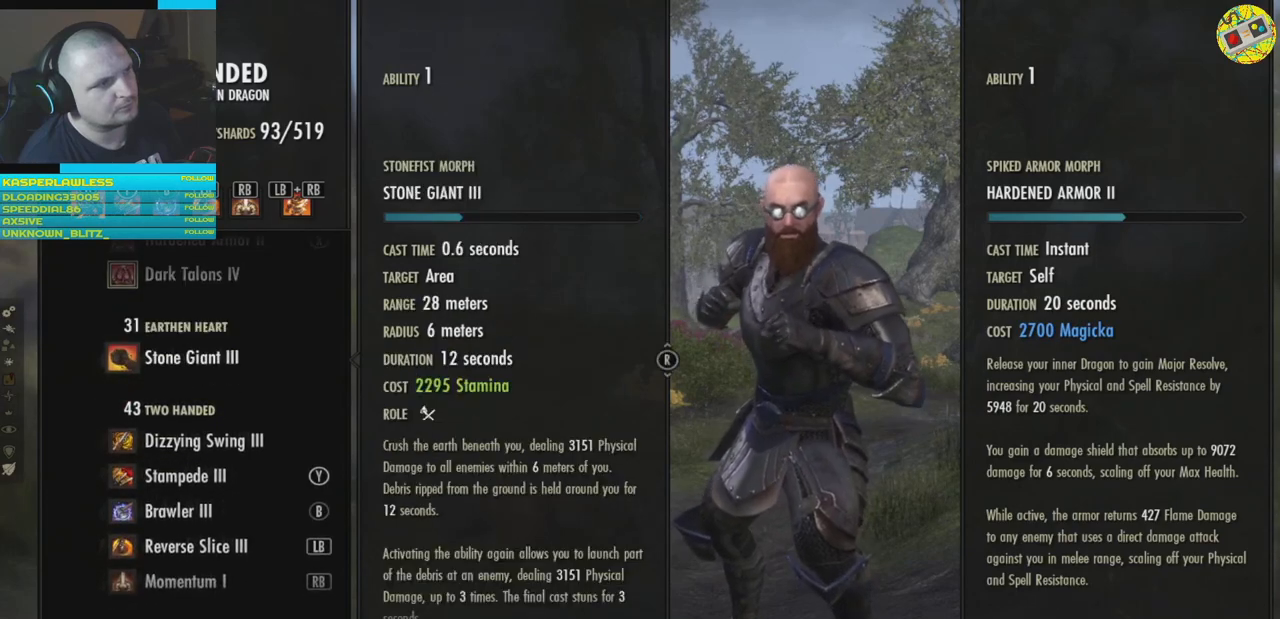
{"buttons": [], "left_stick": "center", "right_stick": "center", "events": []}
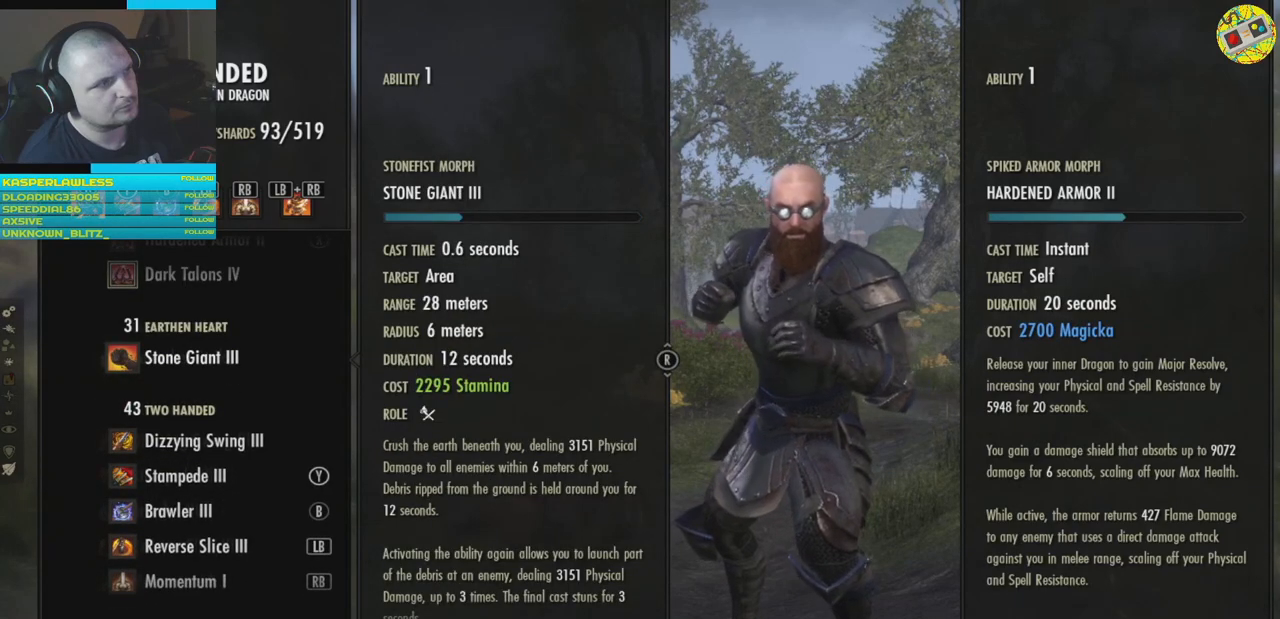
{"buttons": [], "left_stick": "center", "right_stick": "center", "events": [[267, "A", "down"], [334, "A", "up"]]}
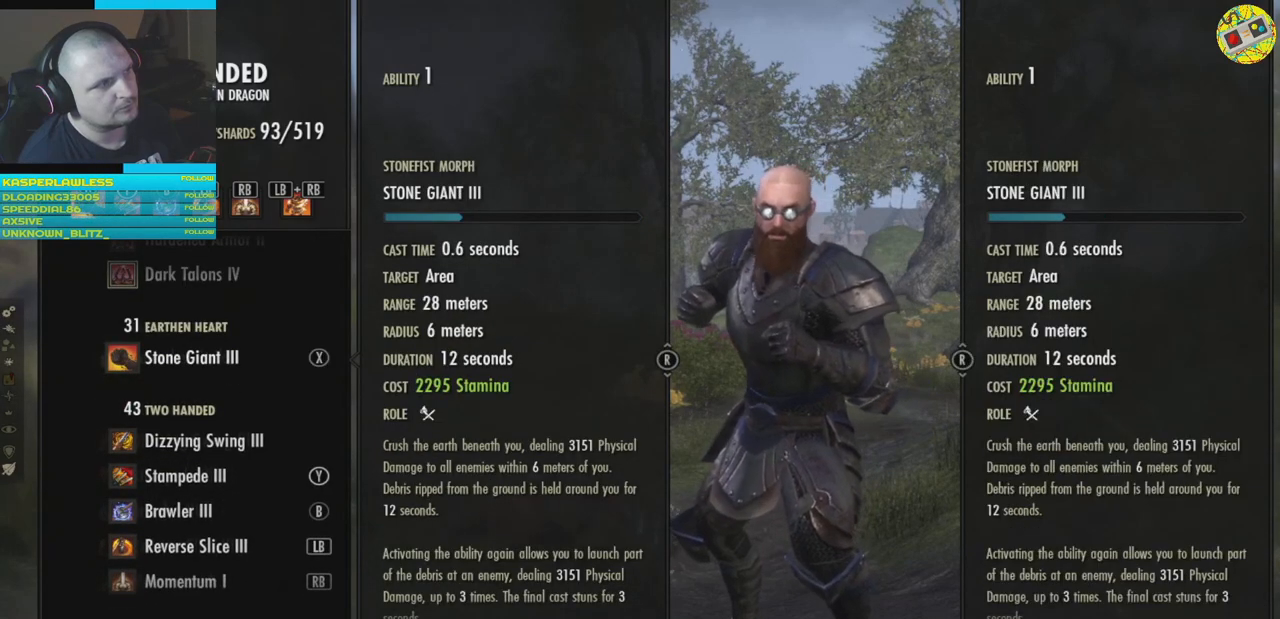
{"buttons": [], "left_stick": "center", "right_stick": "center", "events": []}
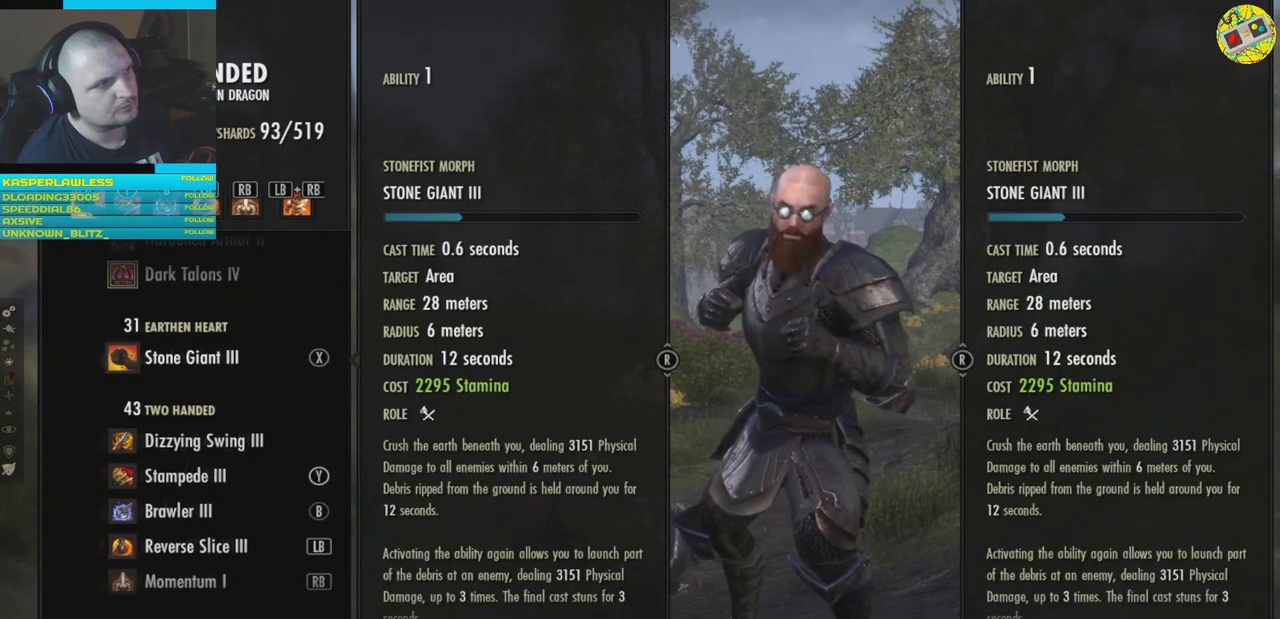
{"buttons": [], "left_stick": "center", "right_stick": "center", "events": [[117, "DPAD_UP", "down"], [250, "DPAD_UP", "up"], [350, "DPAD_UP", "down"], [467, "DPAD_UP", "up"]]}
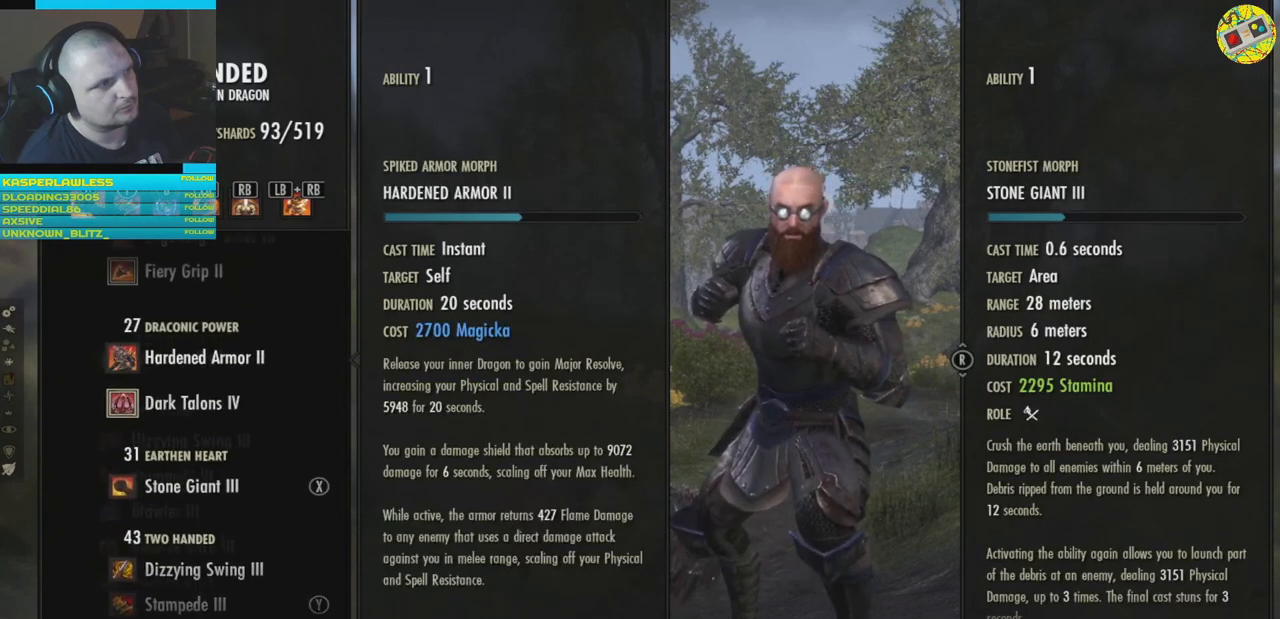
{"buttons": [], "left_stick": "center", "right_stick": "center", "events": []}
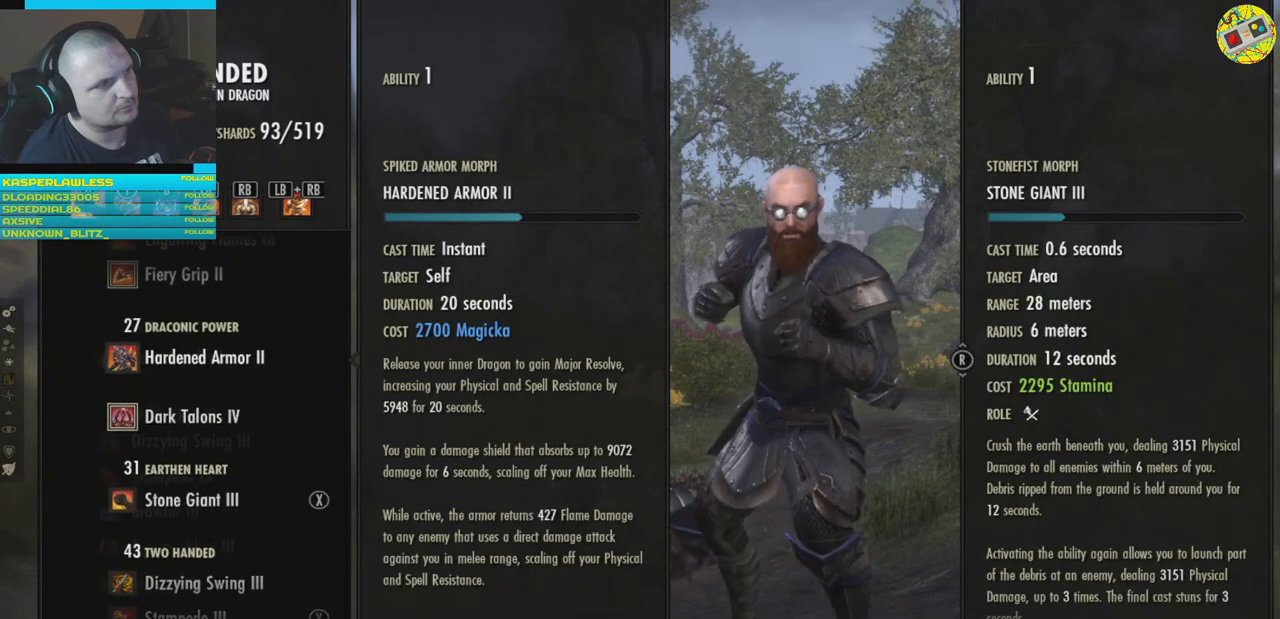
{"buttons": ["DPAD_DOWN"], "left_stick": "center", "right_stick": "center", "events": [[150, "A", "down"], [234, "A", "up"], [450, "DPAD_DOWN", "down"]]}
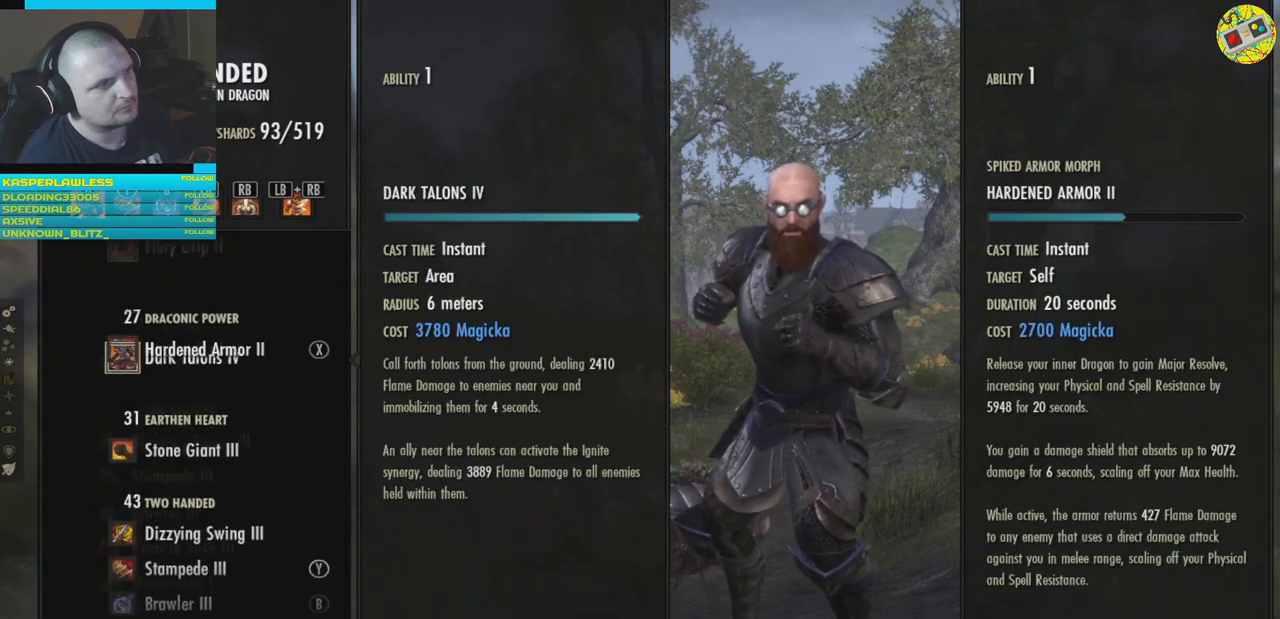
{"buttons": ["DPAD_RIGHT"], "left_stick": "center", "right_stick": "center", "events": [[33, "DPAD_DOWN", "up"], [183, "DPAD_DOWN", "down"], [300, "DPAD_DOWN", "up"], [500, "DPAD_RIGHT", "down"]]}